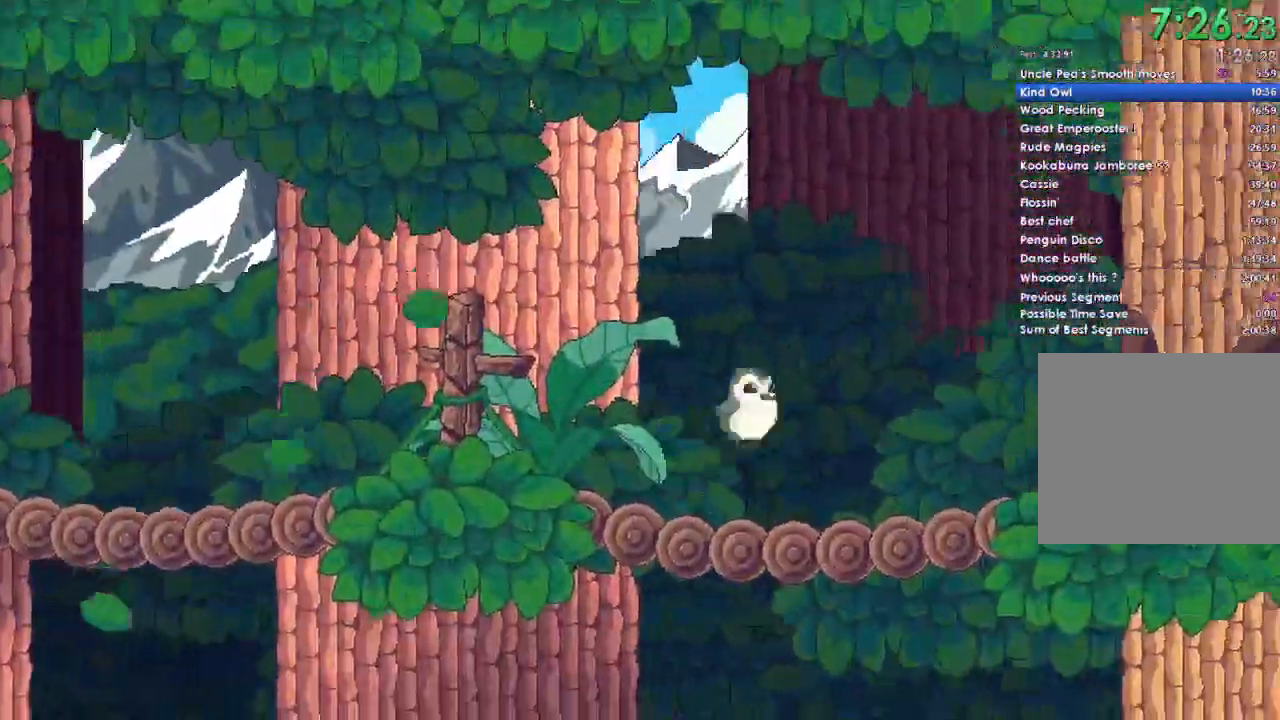
Gameplay with a controller (Xbox layout); each line is a JSON object with the inputs held at the frame after it. "events" lists button and stick changes between this image and that frame as [ms after this image, input, new state], when the widget could be followed in between.
{"buttons": [], "left_stick": "right", "right_stick": "center", "events": [[133, "A", "up"], [367, "A", "down"], [433, "A", "up"]]}
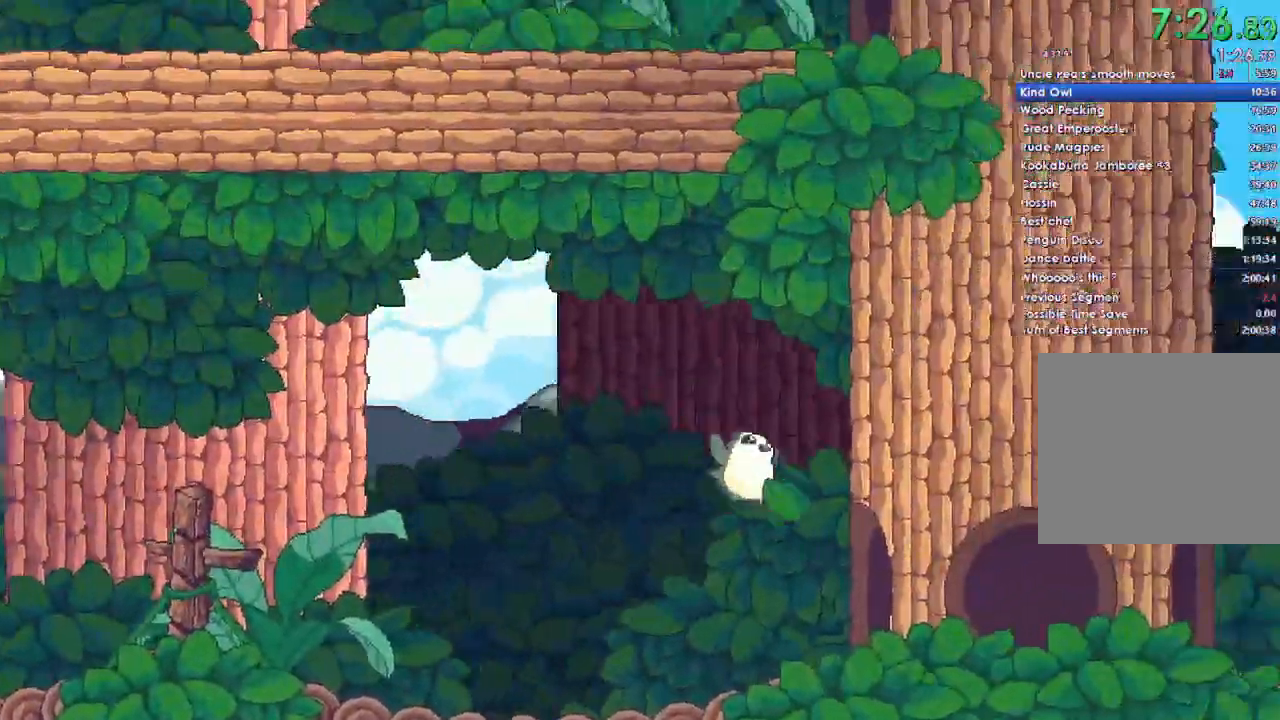
{"buttons": [], "left_stick": "right", "right_stick": "center", "events": []}
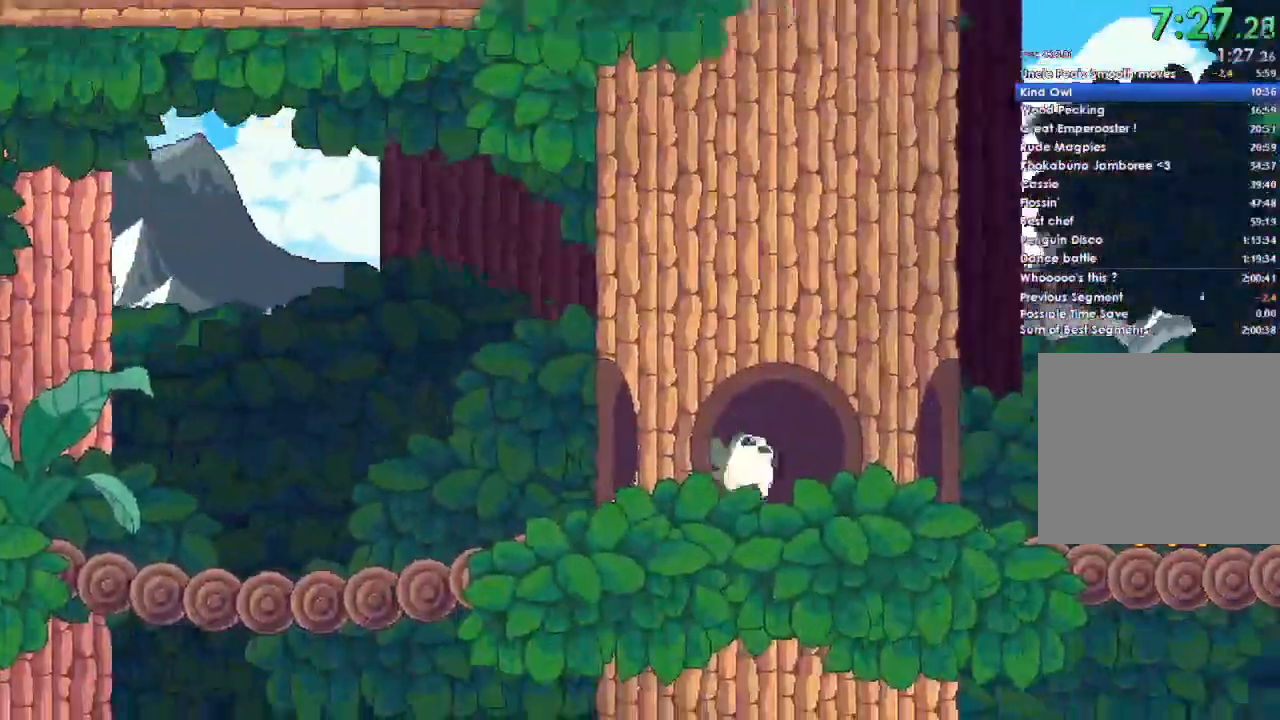
{"buttons": [], "left_stick": "right", "right_stick": "center", "events": []}
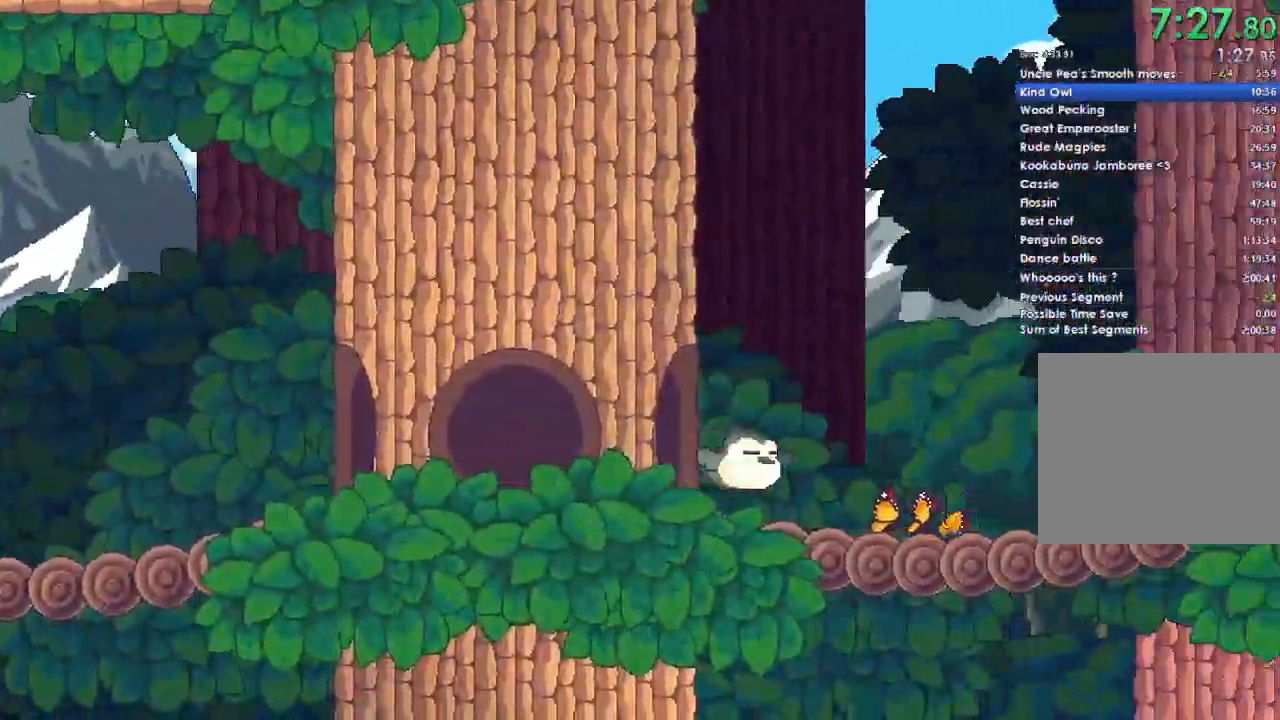
{"buttons": ["A"], "left_stick": "right", "right_stick": "center", "events": [[200, "A", "down"]]}
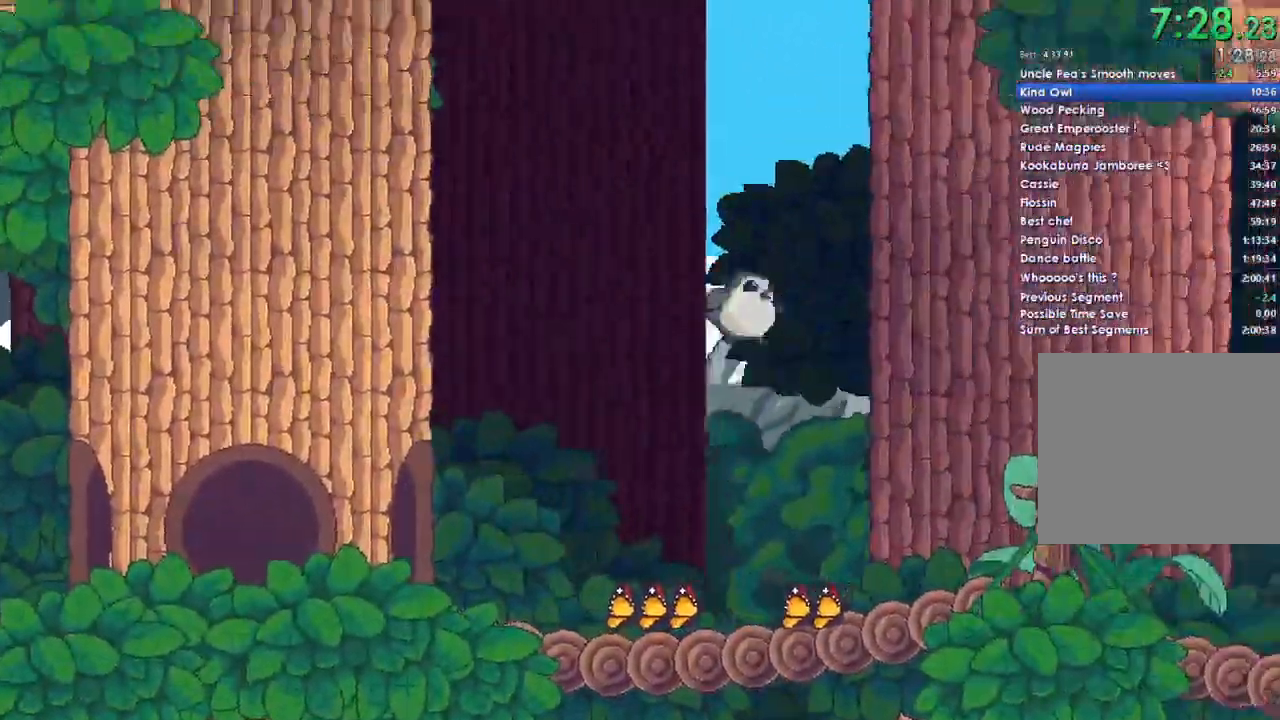
{"buttons": [], "left_stick": "right", "right_stick": "center", "events": [[300, "A", "up"]]}
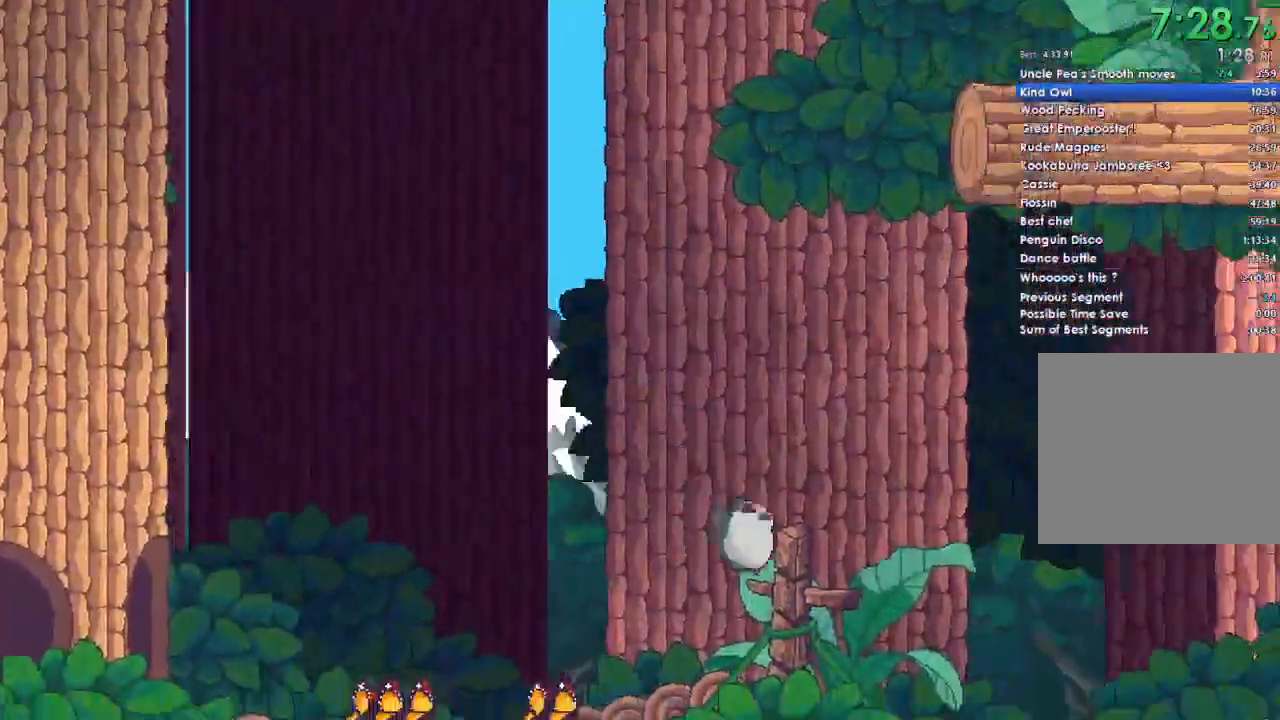
{"buttons": ["A"], "left_stick": "right", "right_stick": "center", "events": [[400, "A", "down"]]}
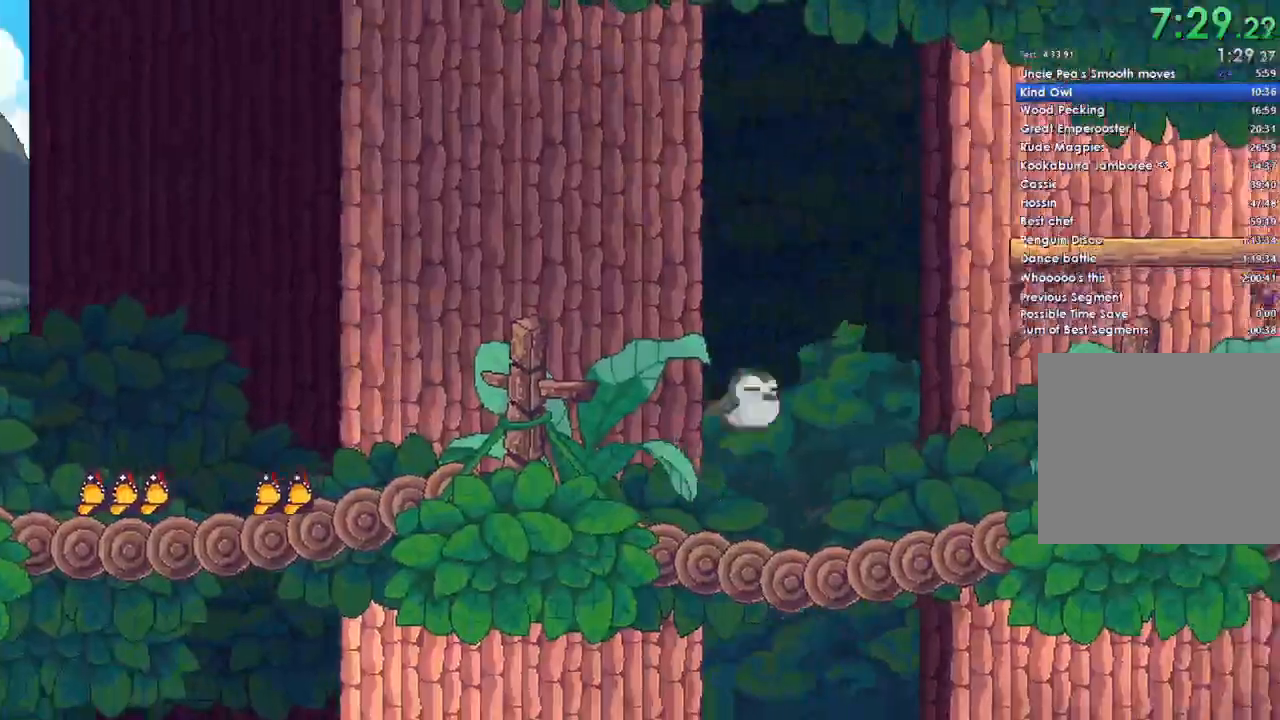
{"buttons": [], "left_stick": "right", "right_stick": "center", "events": [[133, "A", "up"]]}
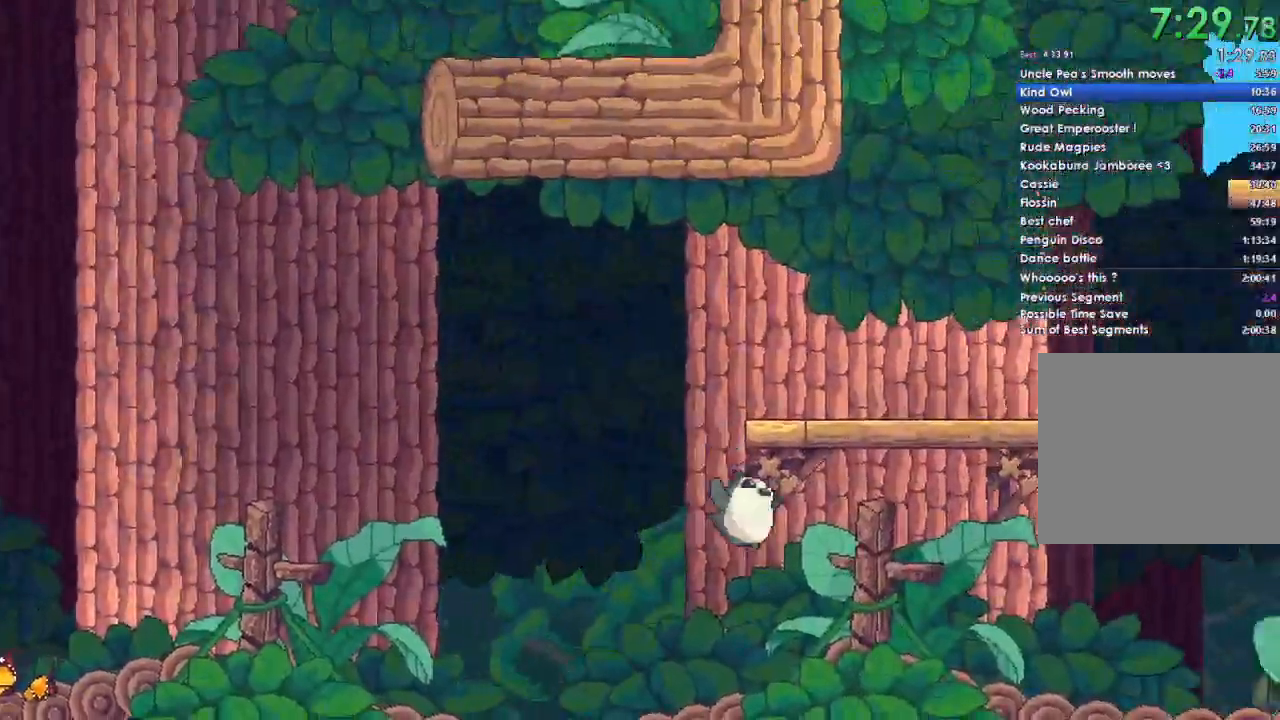
{"buttons": [], "left_stick": "right", "right_stick": "center", "events": [[33, "A", "down"], [233, "A", "up"]]}
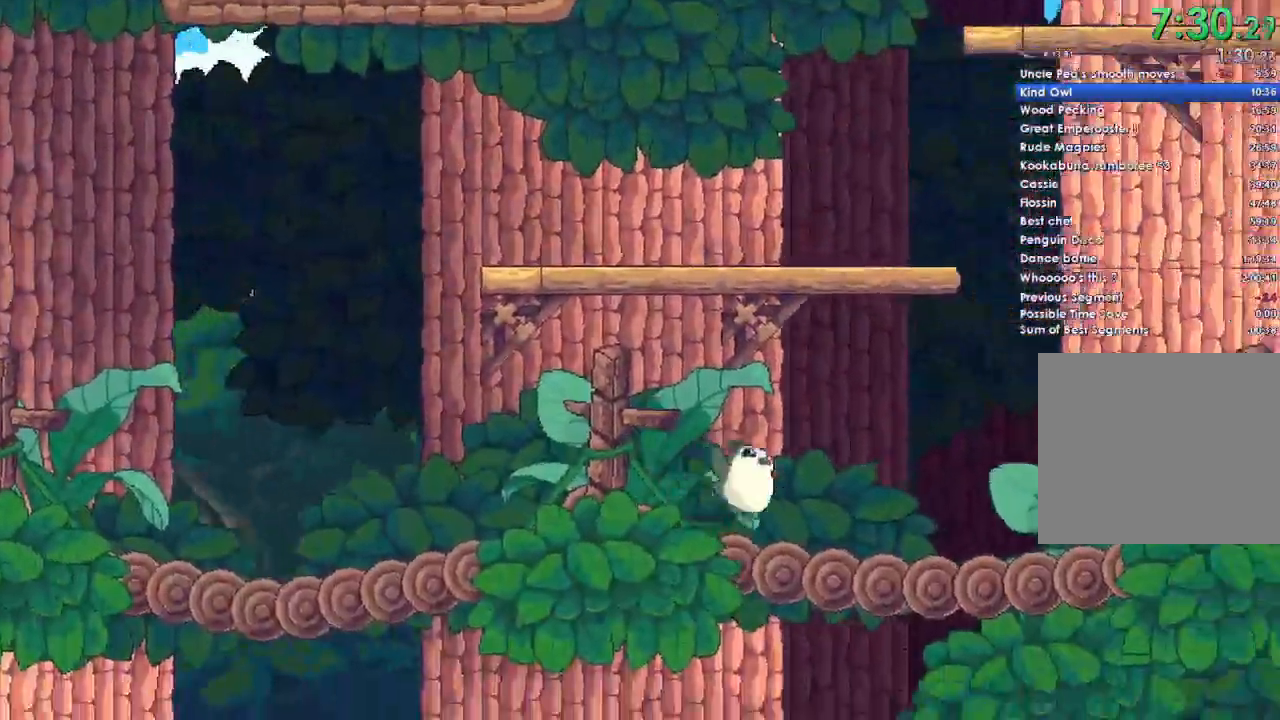
{"buttons": ["A"], "left_stick": "right", "right_stick": "center", "events": [[233, "A", "down"]]}
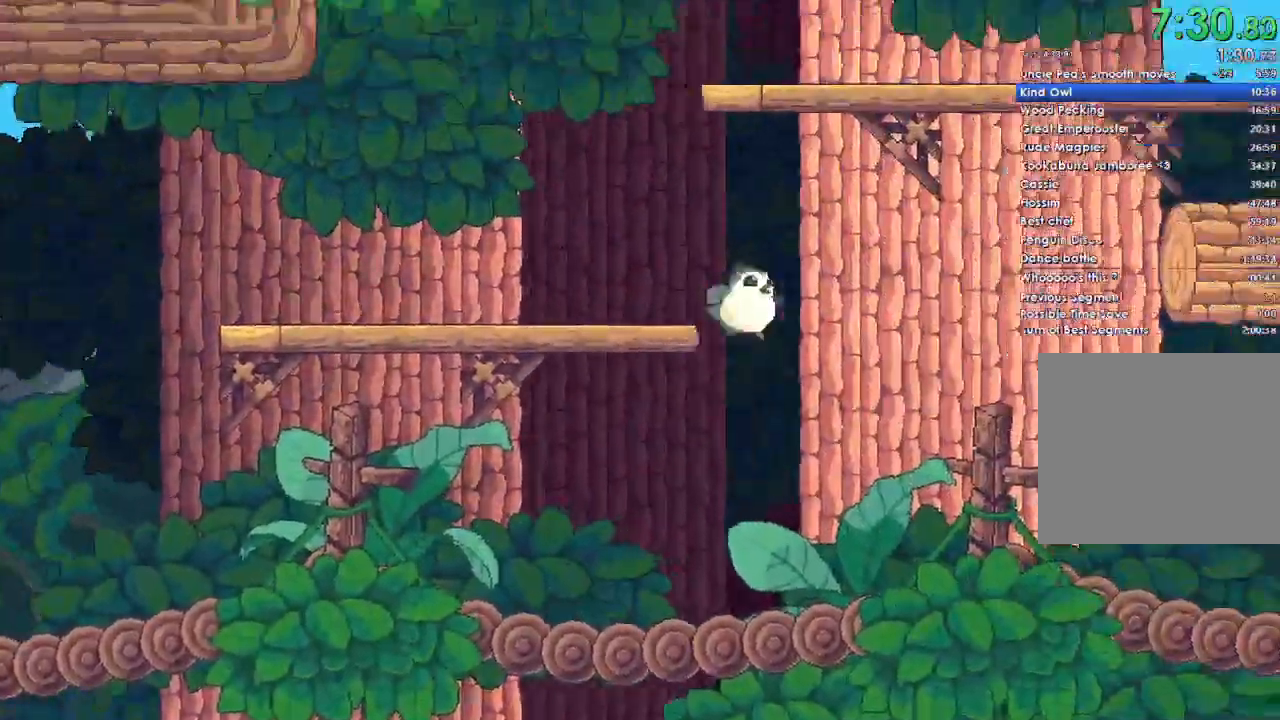
{"buttons": [], "left_stick": "right", "right_stick": "center", "events": [[167, "A", "up"]]}
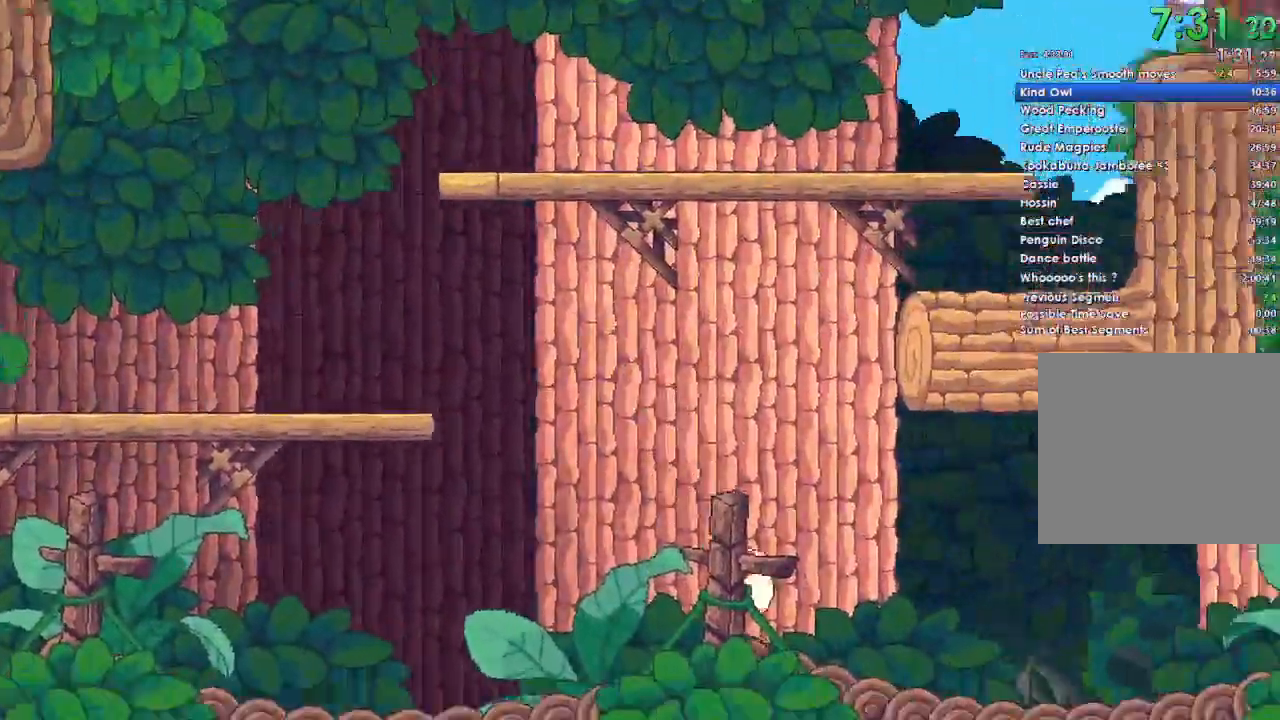
{"buttons": [], "left_stick": "right", "right_stick": "center", "events": []}
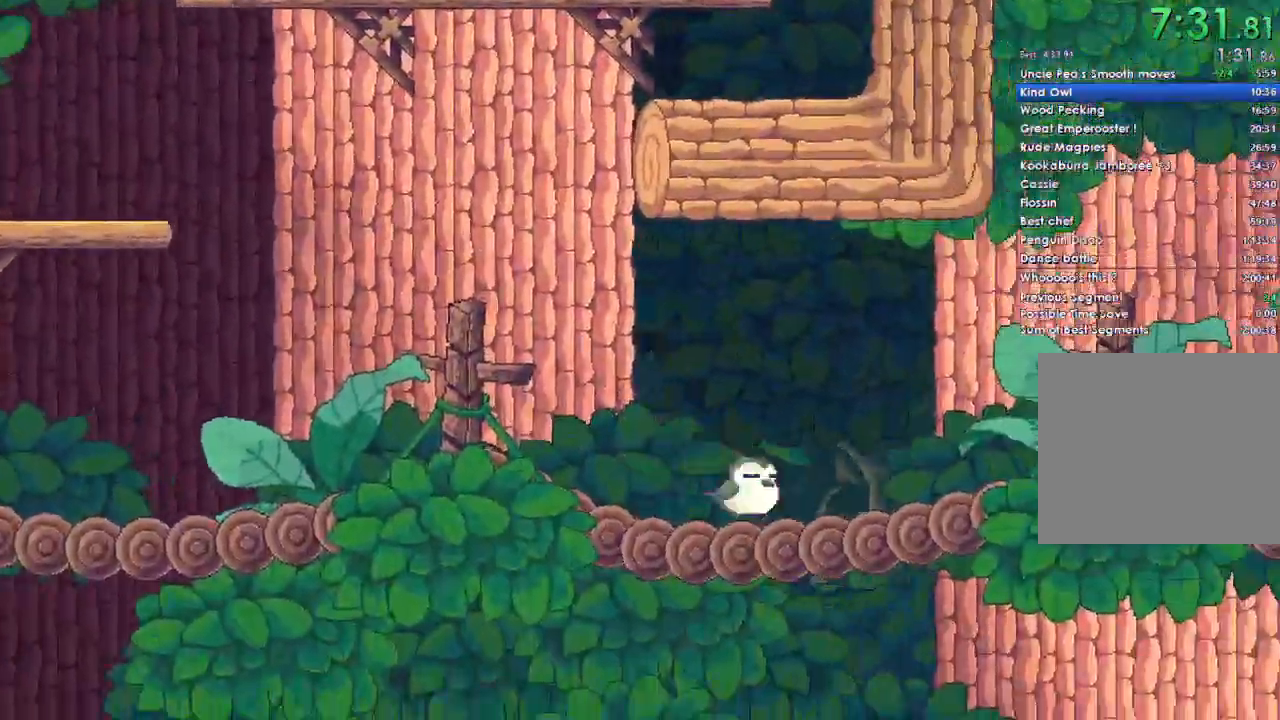
{"buttons": ["A"], "left_stick": "right", "right_stick": "center", "events": [[133, "A", "down"], [267, "A", "up"], [367, "A", "down"]]}
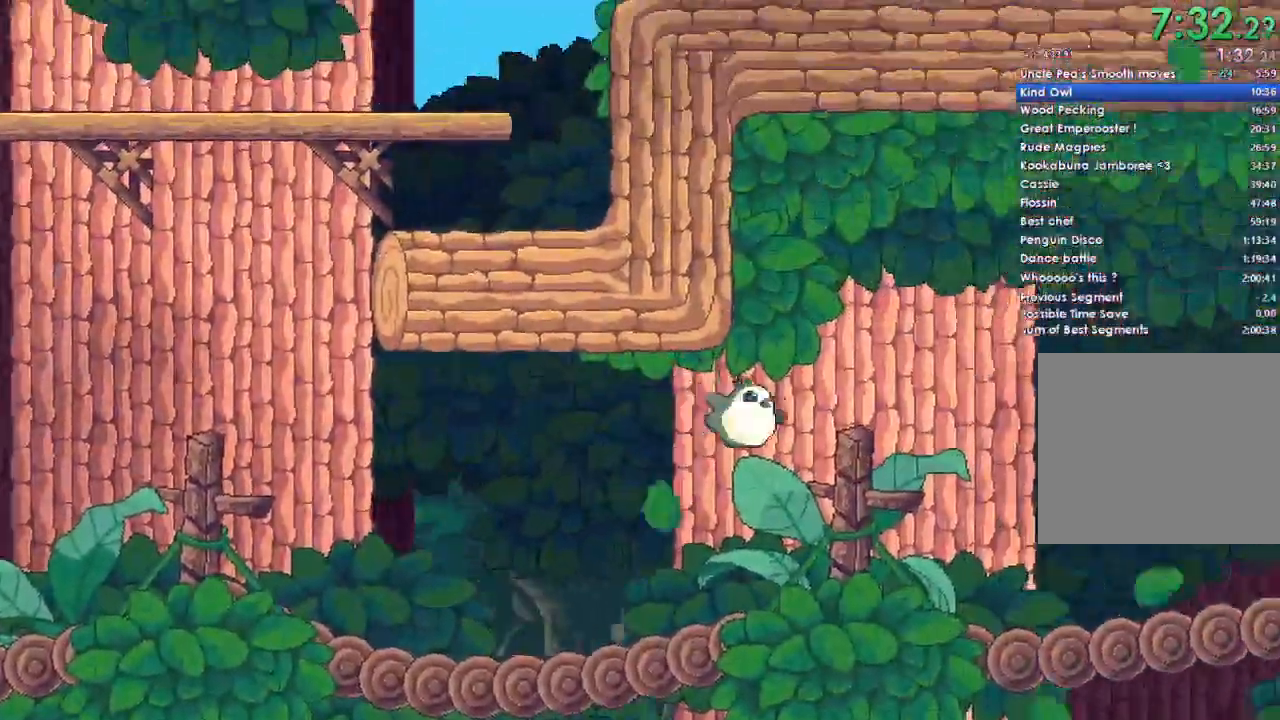
{"buttons": [], "left_stick": "right", "right_stick": "center", "events": [[67, "A", "up"]]}
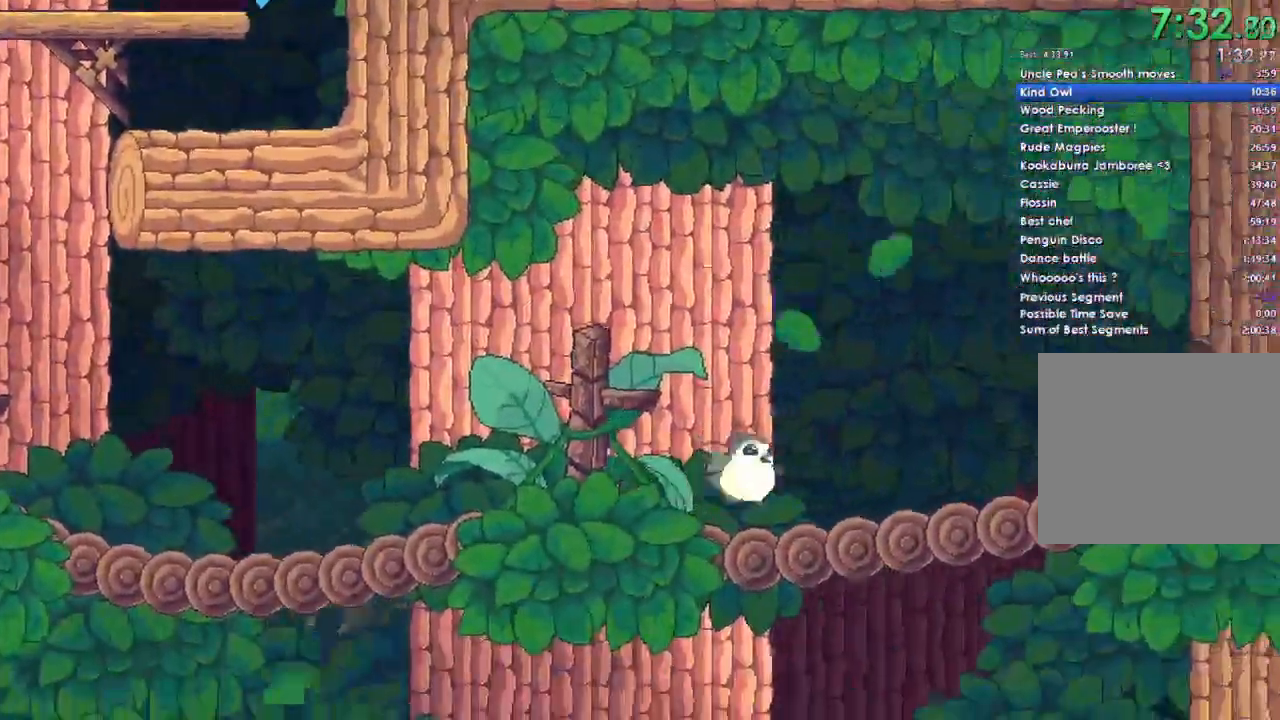
{"buttons": [], "left_stick": "right", "right_stick": "center", "events": [[33, "A", "down"], [233, "A", "up"]]}
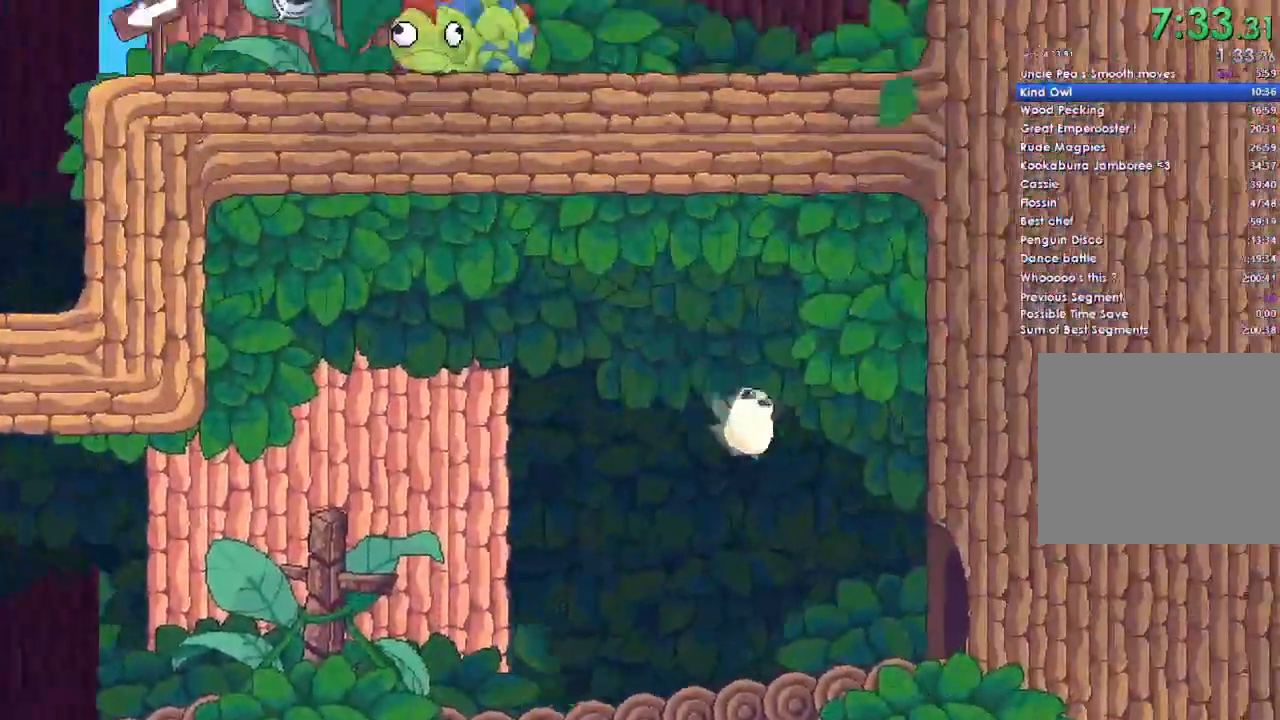
{"buttons": ["DPAD_UP"], "left_stick": "right", "right_stick": "center", "events": [[333, "DPAD_UP", "down"], [433, "DPAD_UP", "up"], [500, "DPAD_UP", "down"]]}
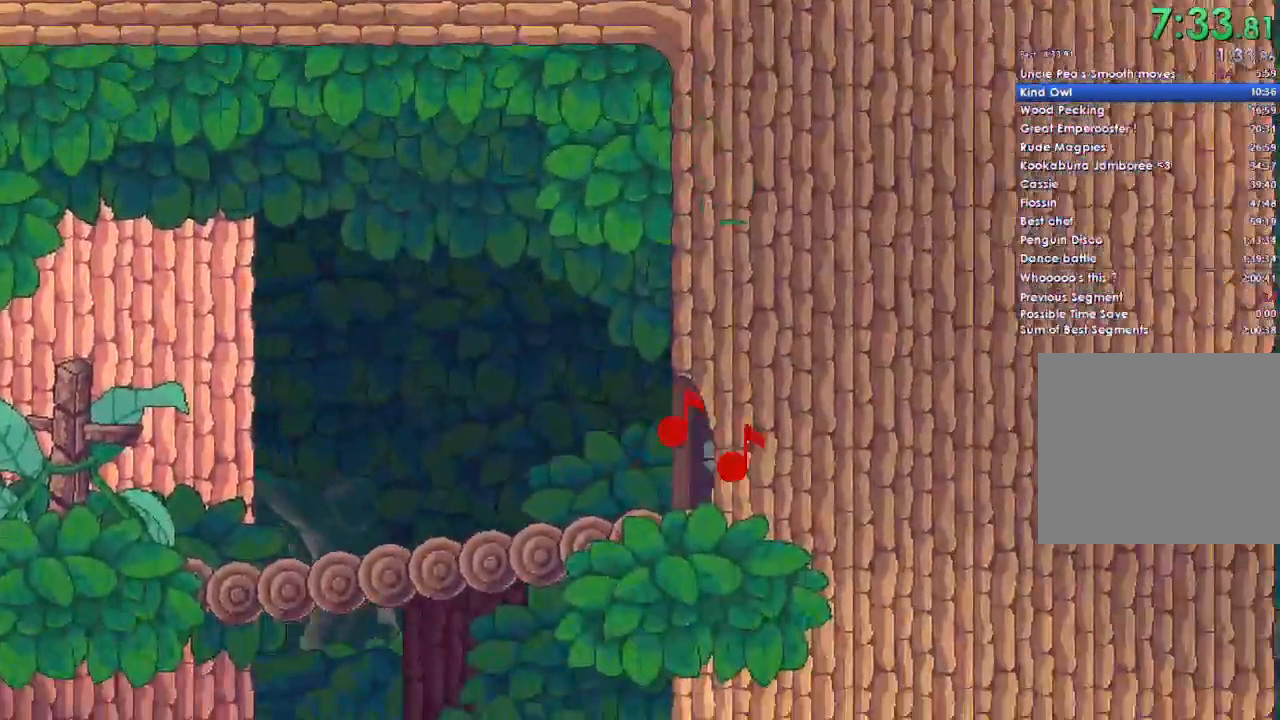
{"buttons": ["DPAD_UP"], "left_stick": "right", "right_stick": "center", "events": [[67, "DPAD_UP", "up"], [133, "DPAD_UP", "down"], [233, "DPAD_UP", "up"], [300, "DPAD_UP", "down"]]}
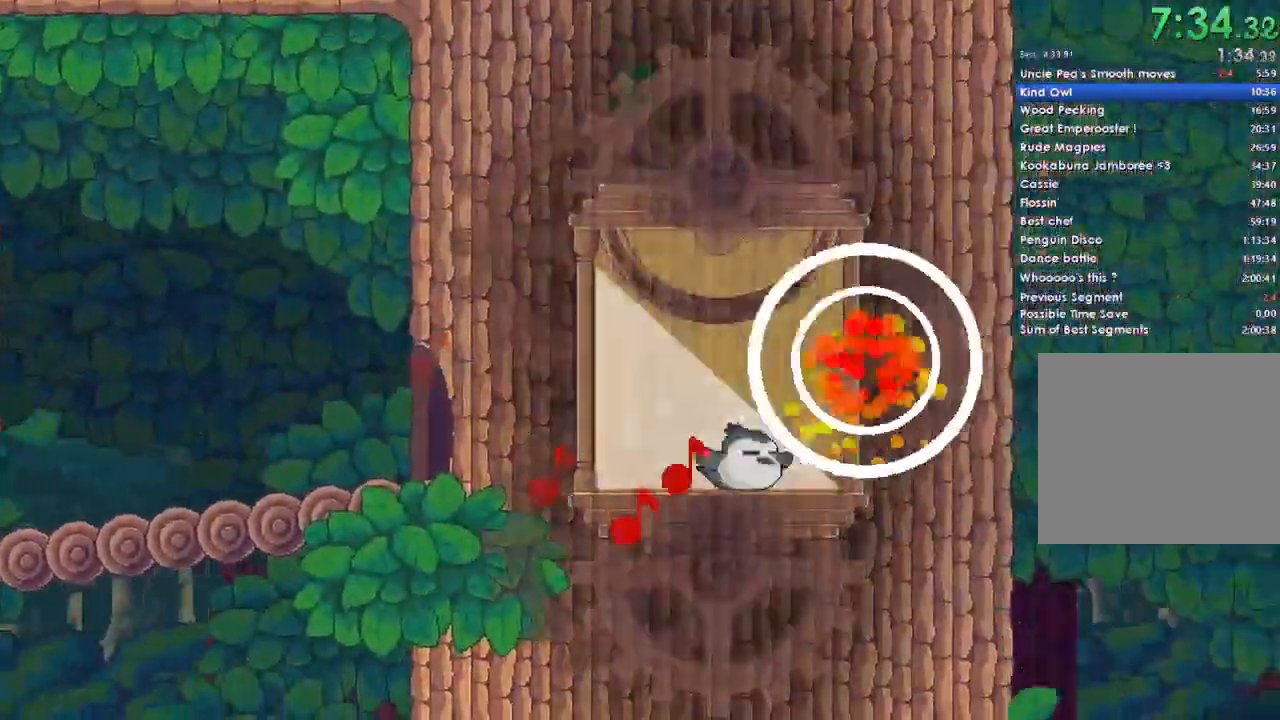
{"buttons": ["DPAD_UP"], "left_stick": "right", "right_stick": "center", "events": [[133, "DPAD_UP", "up"], [200, "DPAD_UP", "down"], [433, "DPAD_UP", "up"], [467, "DPAD_UP", "down"]]}
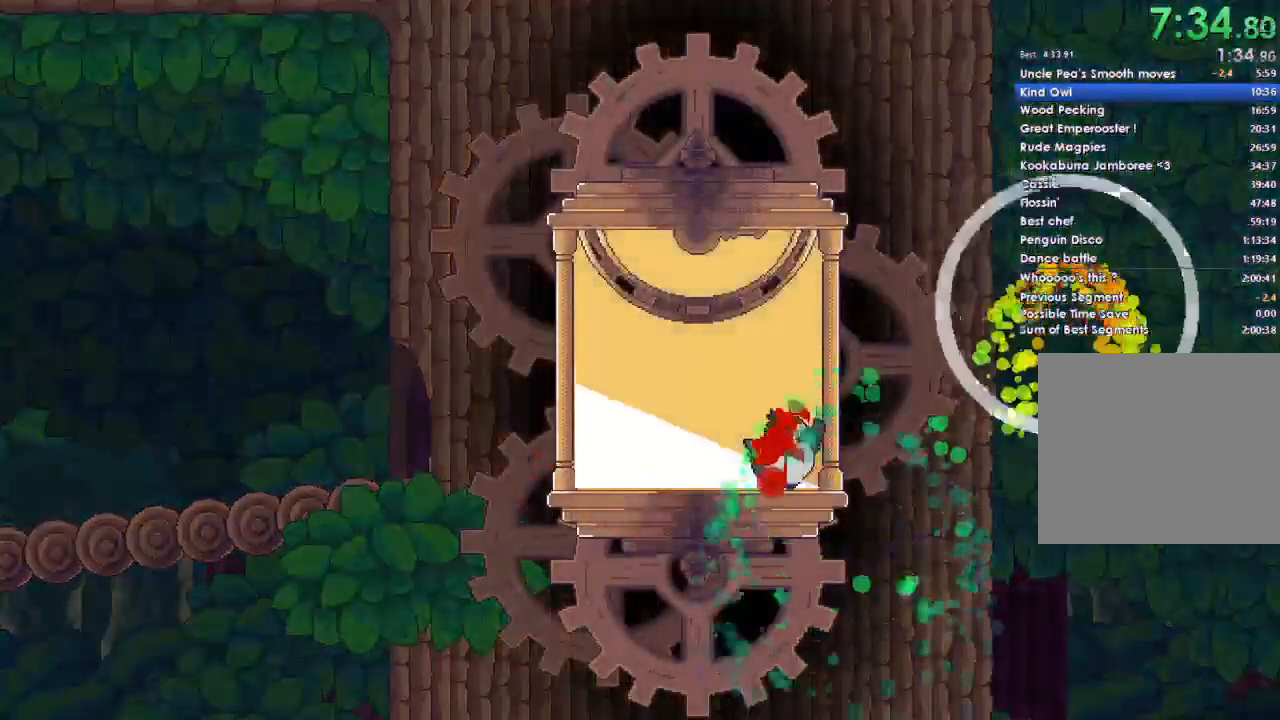
{"buttons": [], "left_stick": "center", "right_stick": "center", "events": [[67, "DPAD_UP", "up"], [133, "DPAD_UP", "down"], [233, "DPAD_UP", "up"], [367, "DPAD_DOWN", "down"], [433, "DPAD_DOWN", "up"], [467, "left_stick", "center"]]}
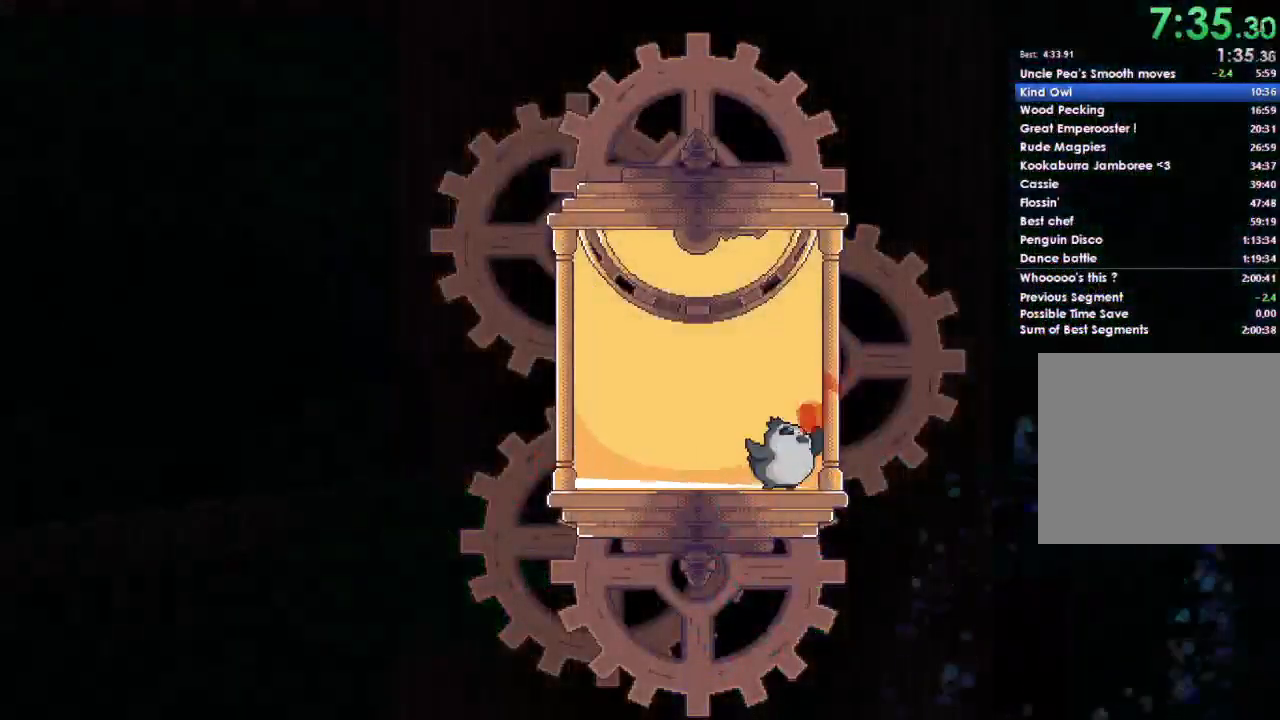
{"buttons": ["A"], "left_stick": "center", "right_stick": "center", "events": [[100, "A", "down"], [200, "A", "up"], [300, "A", "down"], [400, "A", "up"], [500, "A", "down"]]}
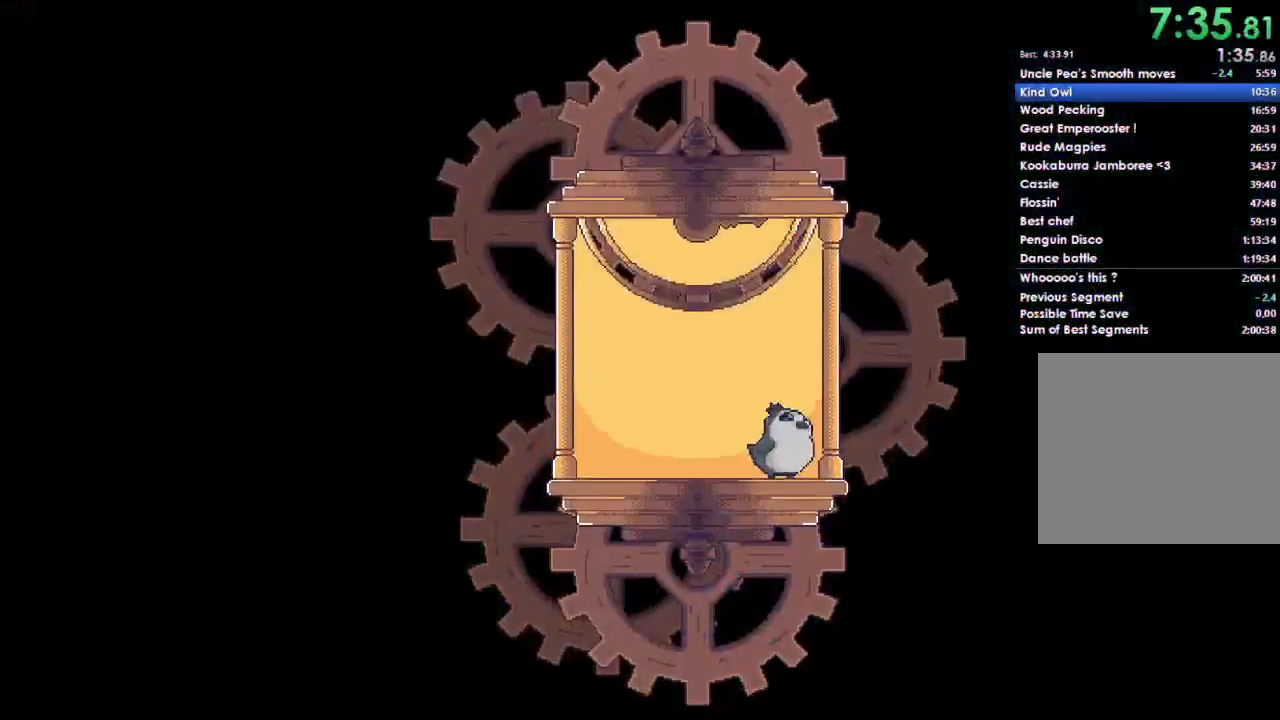
{"buttons": [], "left_stick": "down-left", "right_stick": "center"}
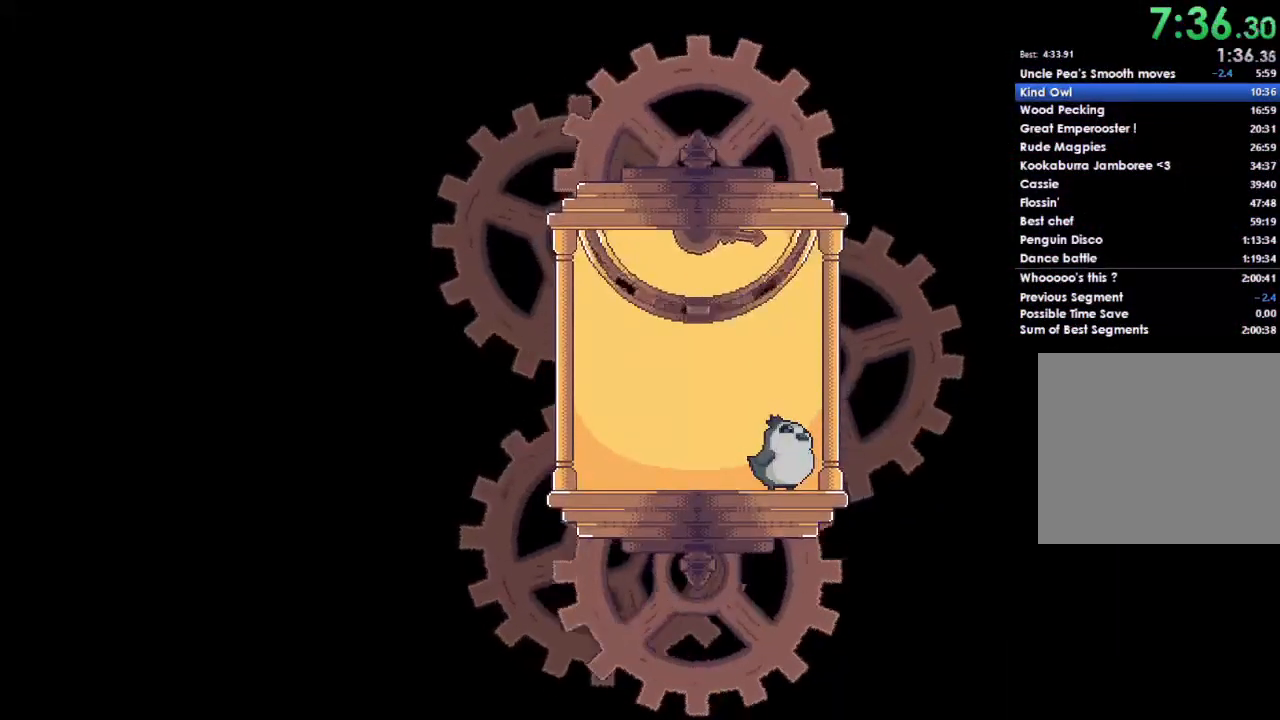
{"buttons": [], "left_stick": "left", "right_stick": "center"}
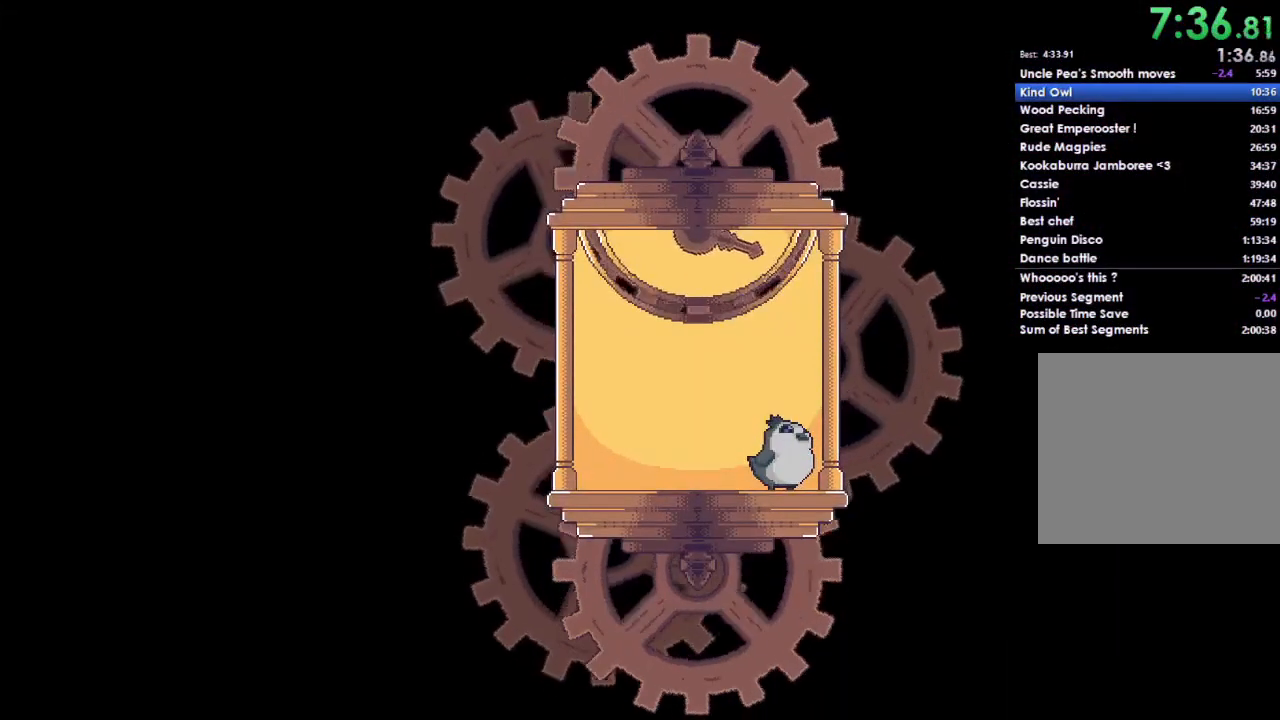
{"buttons": [], "left_stick": "left", "right_stick": "center", "events": []}
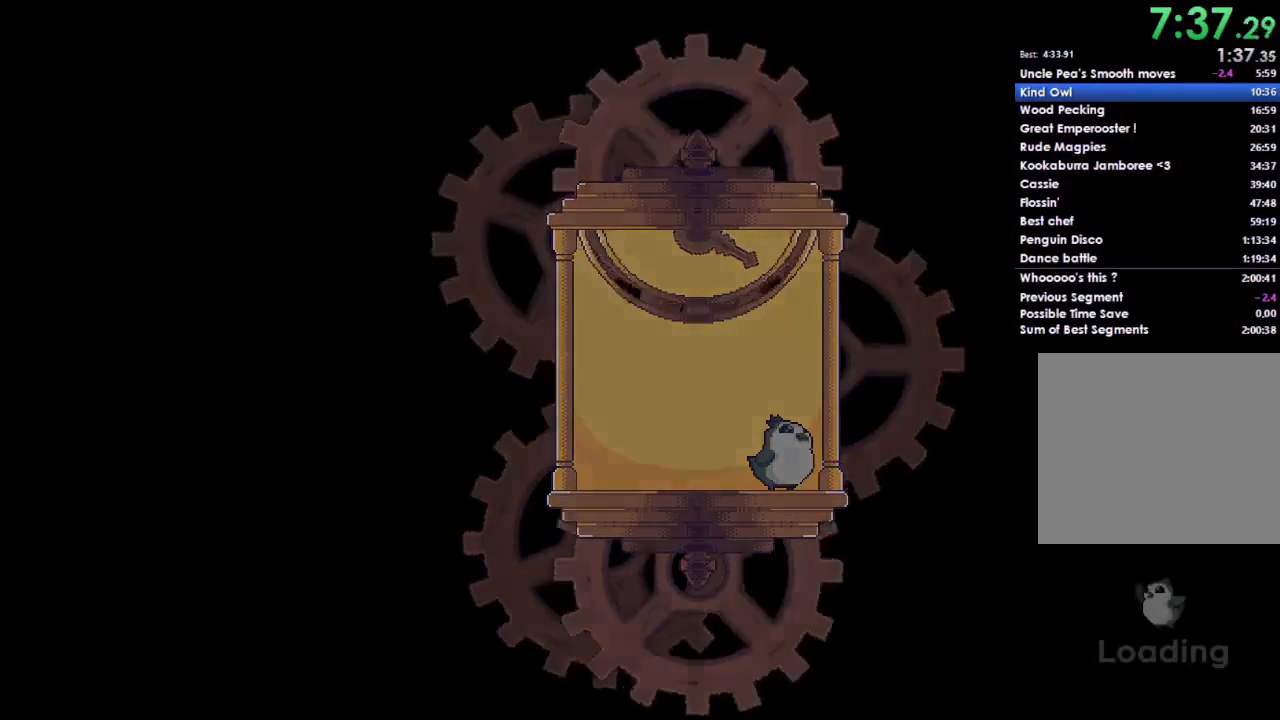
{"buttons": [], "left_stick": "left", "right_stick": "center", "events": []}
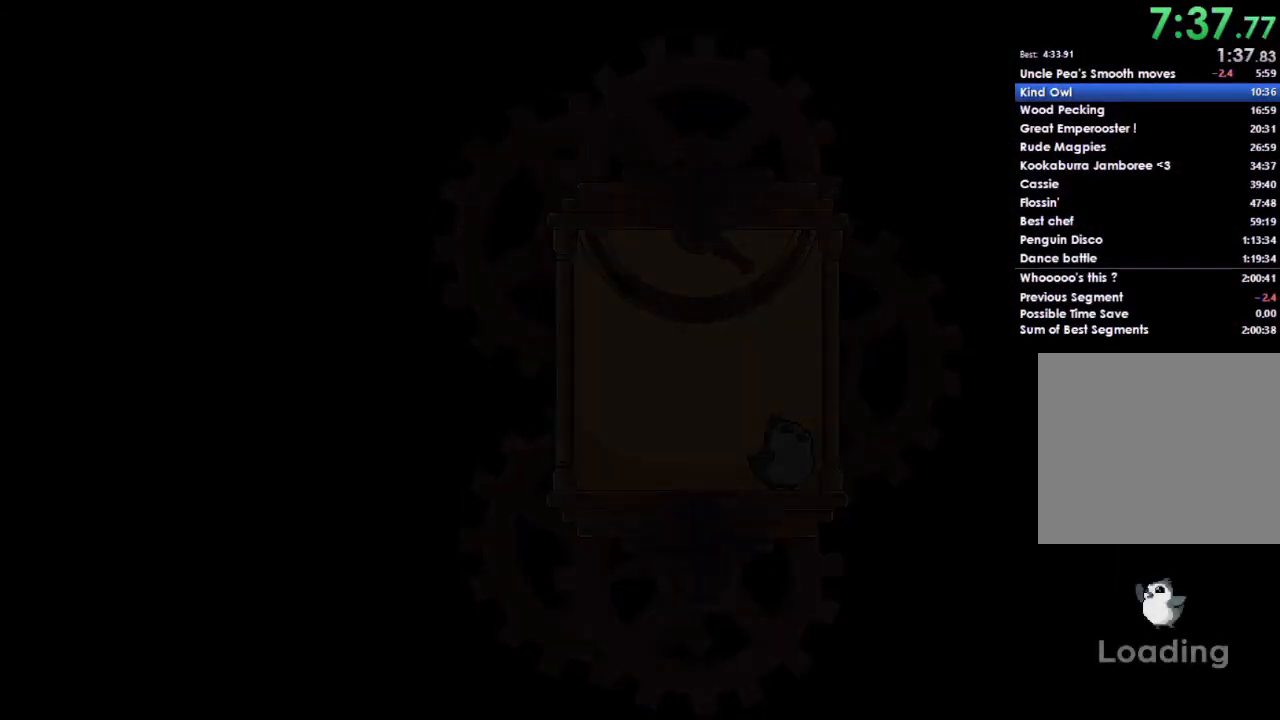
{"buttons": [], "left_stick": "left", "right_stick": "center", "events": []}
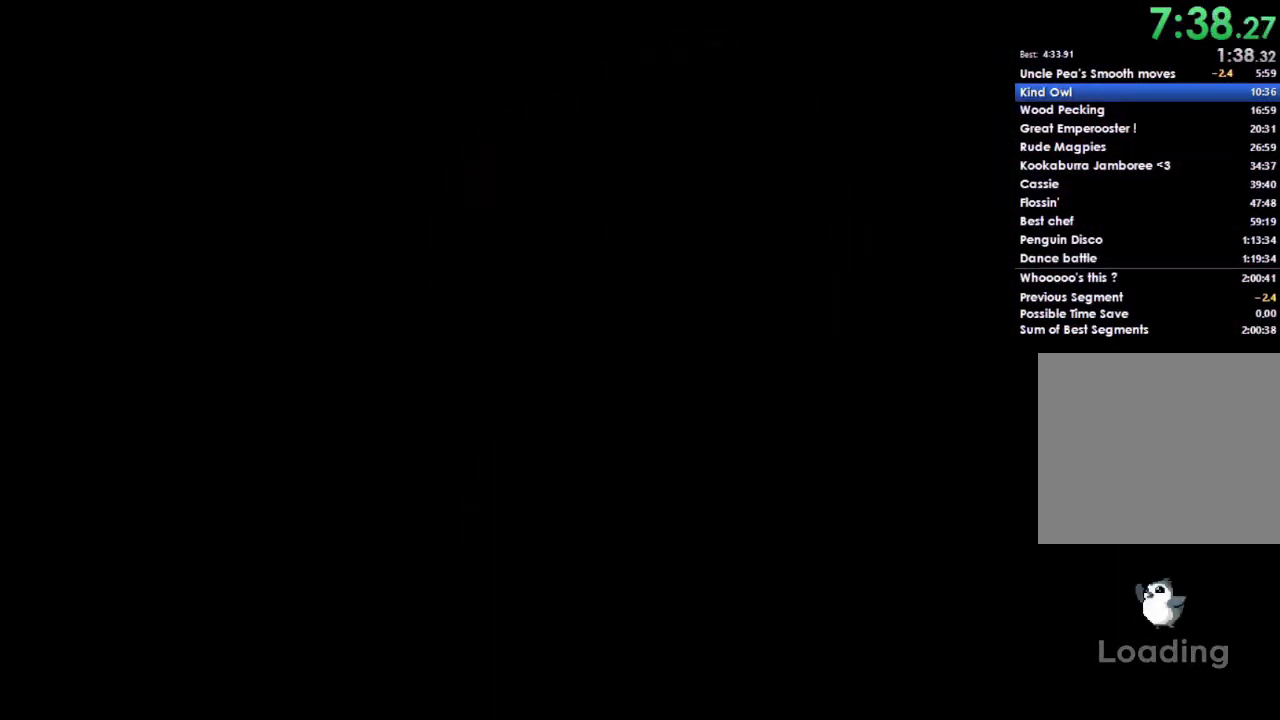
{"buttons": [], "left_stick": "left", "right_stick": "center", "events": []}
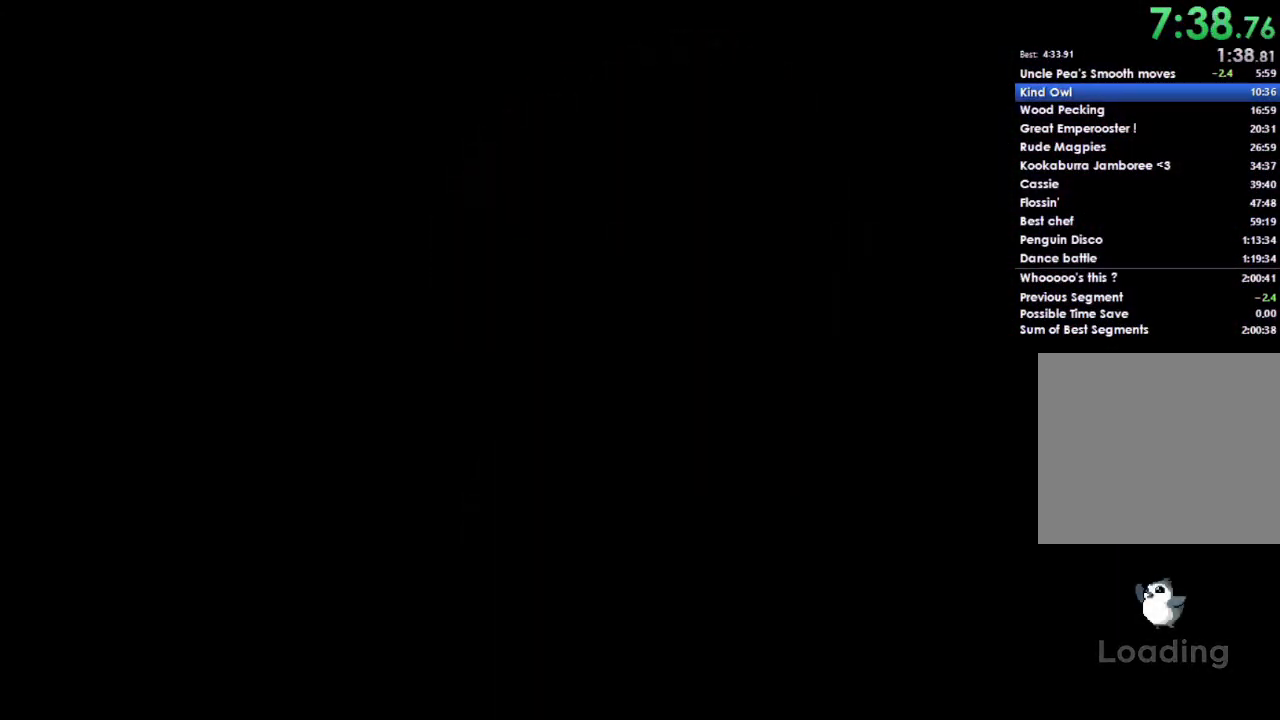
{"buttons": [], "left_stick": "left", "right_stick": "center", "events": []}
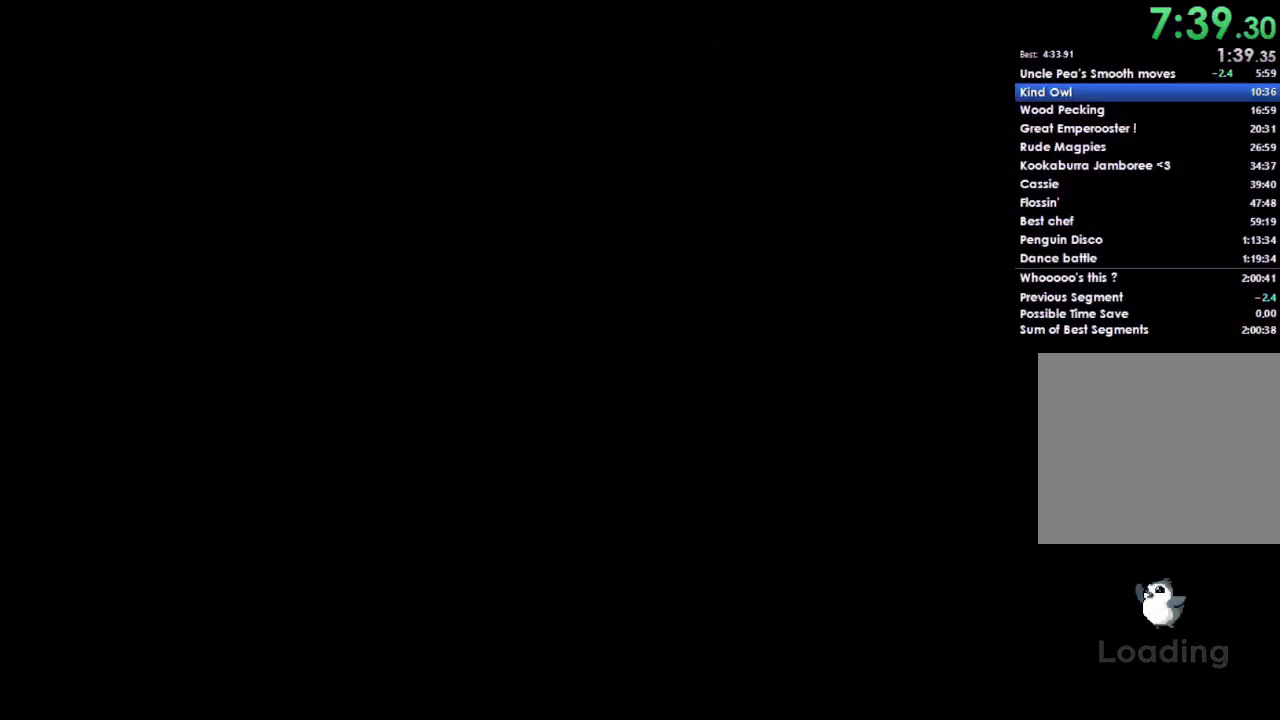
{"buttons": [], "left_stick": "left", "right_stick": "center", "events": []}
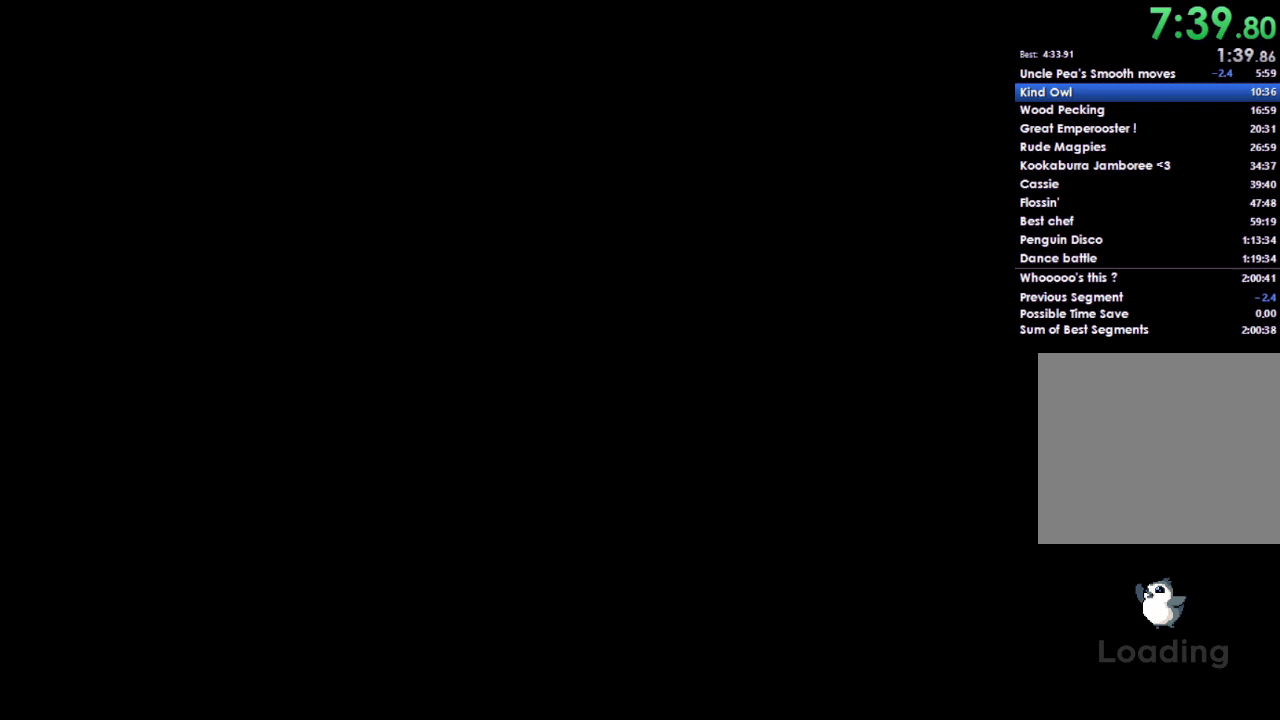
{"buttons": [], "left_stick": "left", "right_stick": "center", "events": [[367, "A", "down"], [433, "A", "up"]]}
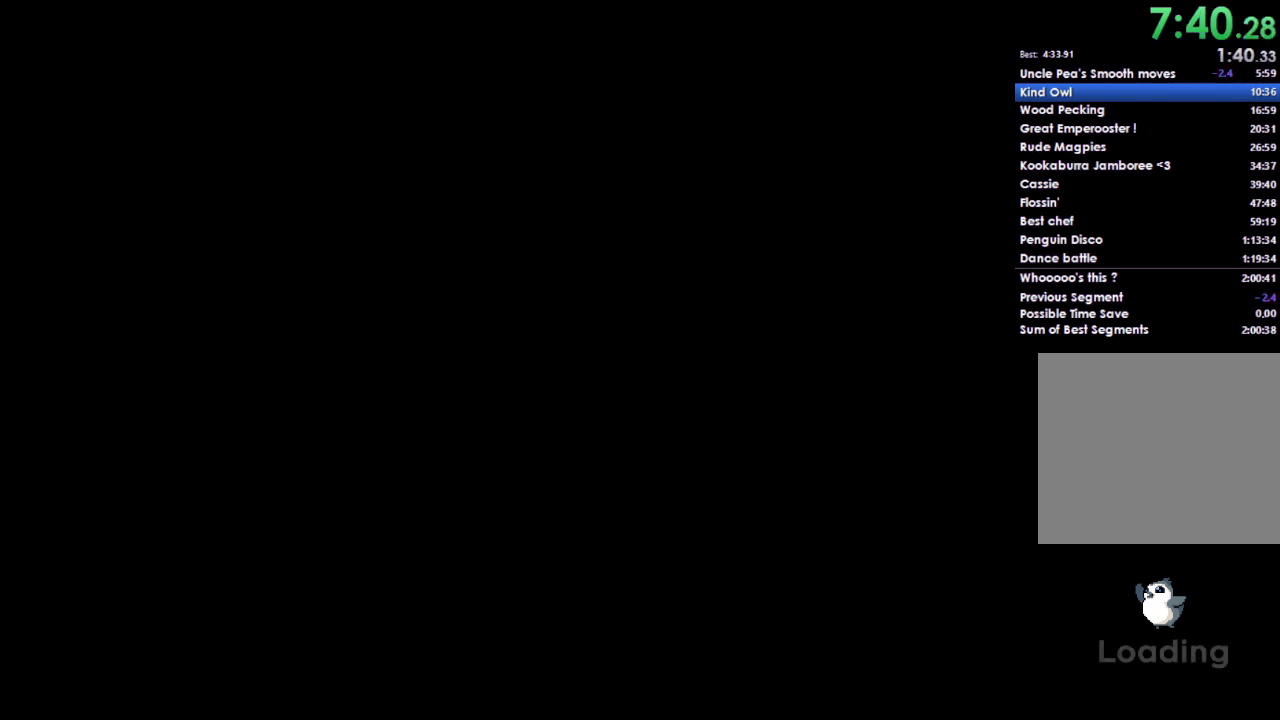
{"buttons": ["A"], "left_stick": "left", "right_stick": "center", "events": [[267, "DPAD_DOWN", "down"], [367, "DPAD_DOWN", "up"], [433, "A", "down"]]}